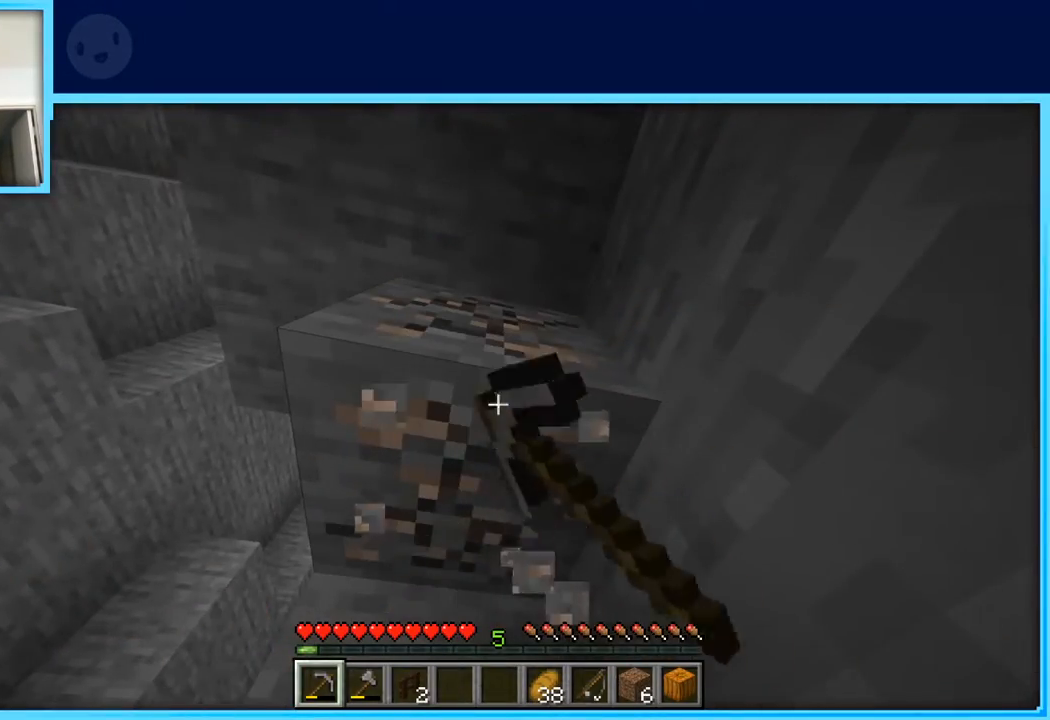
Gameplay with keyboard and mouse; each line is a JSON object with the keys held at the frame after it. "events" lists presses ("down") and releases ("up") of "a", "d", "s", "space" and "w" between this image and that frame as [ms after this image, input, new state], when the widget could be followed in between. No other keys are recorded. Mouse buttons are not recorded. Not read: mouse_move.
{"keys": ["w"], "events": [[417, "w", "down"]]}
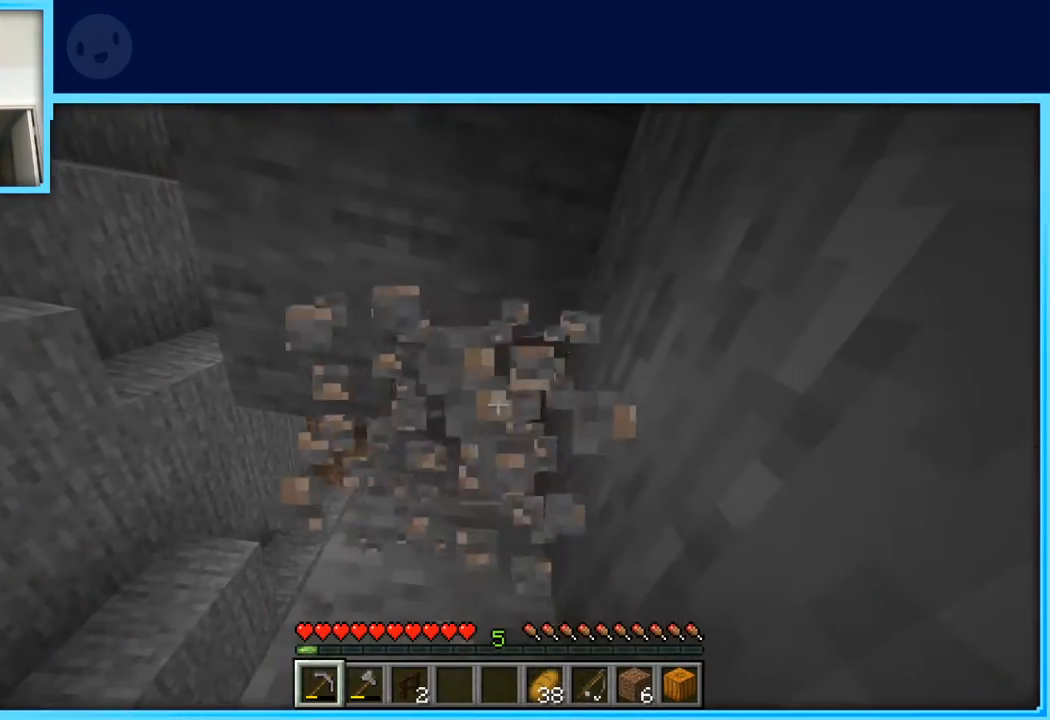
{"keys": ["d", "w"], "events": [[100, "space", "down"], [150, "d", "down"], [283, "space", "up"]]}
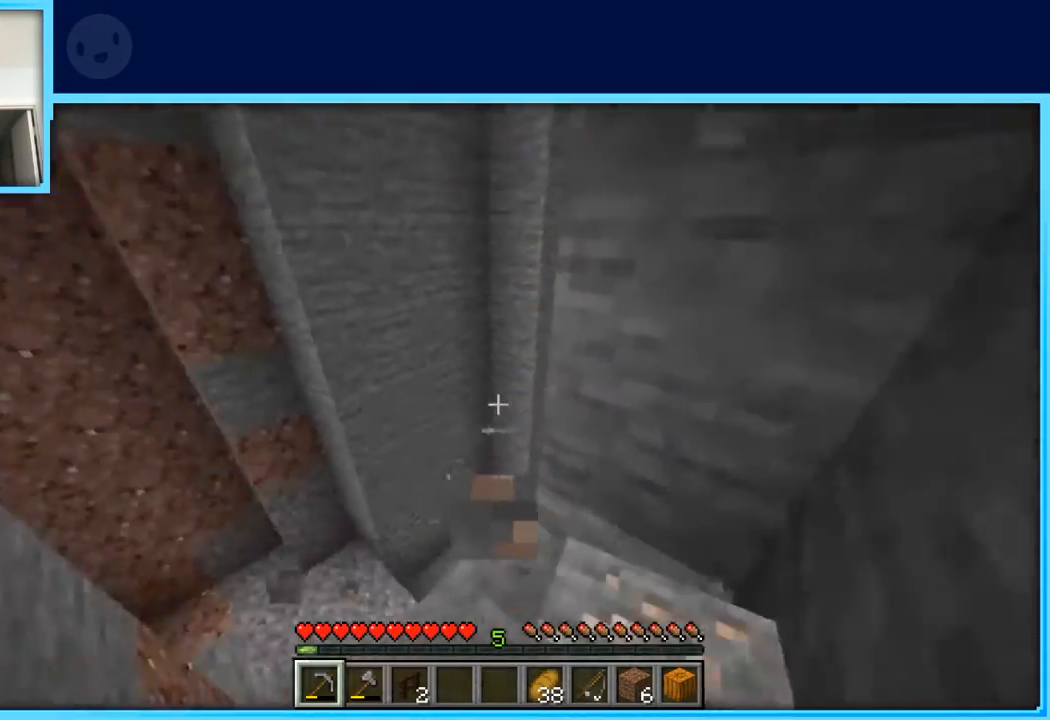
{"keys": [], "events": [[17, "w", "up"], [67, "d", "up"]]}
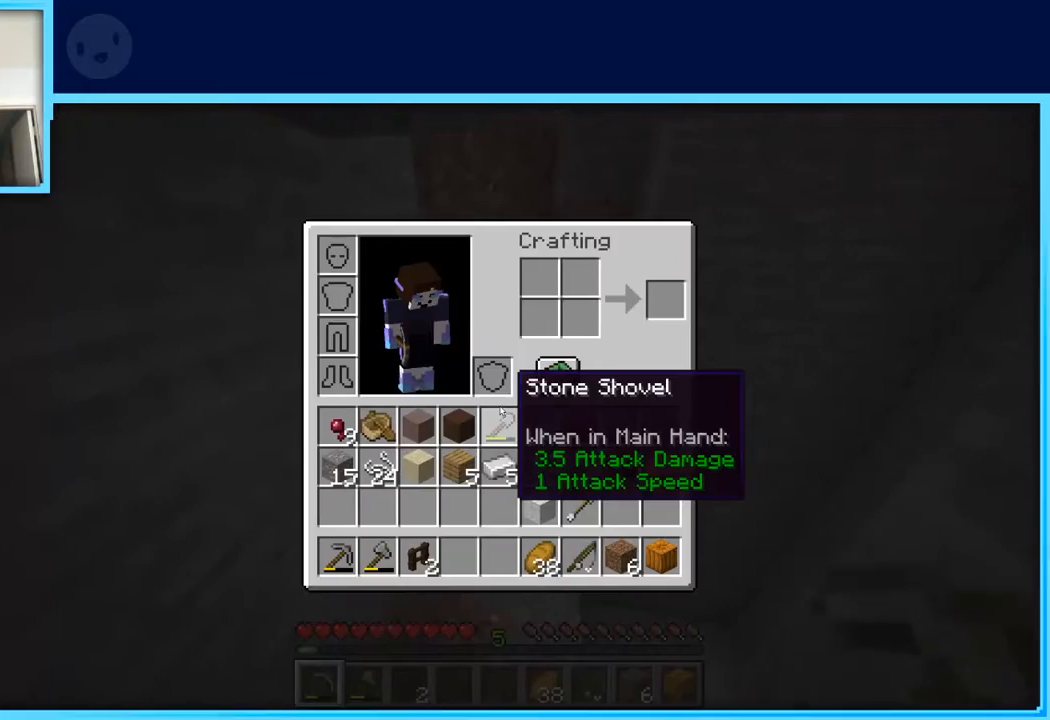
{"keys": [], "events": []}
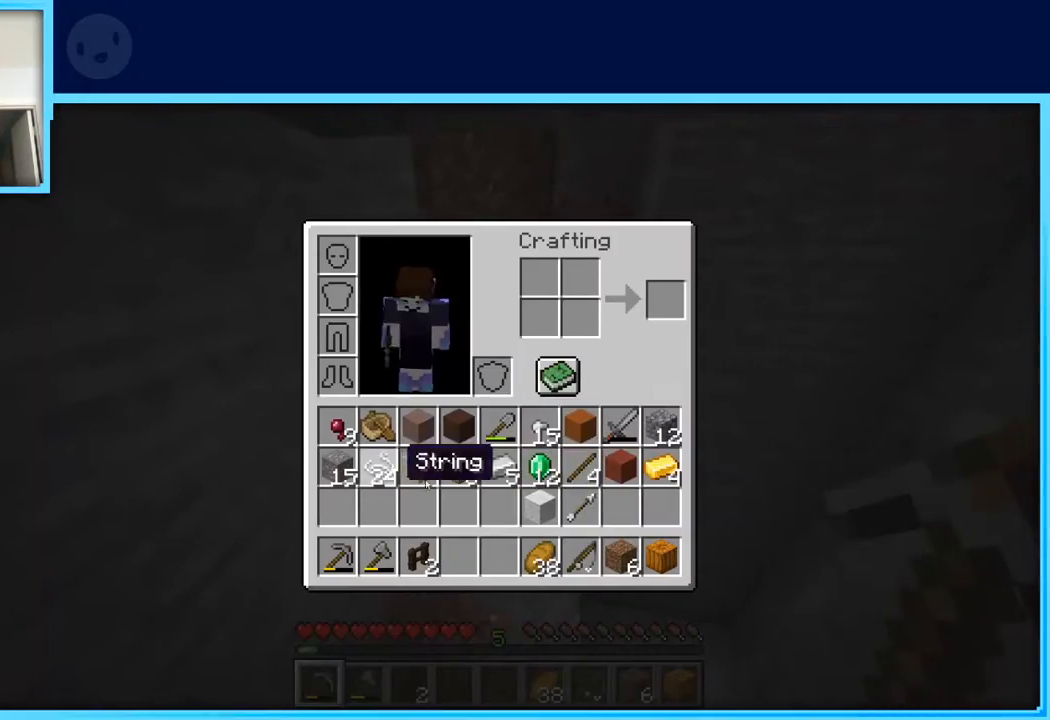
{"keys": [], "events": []}
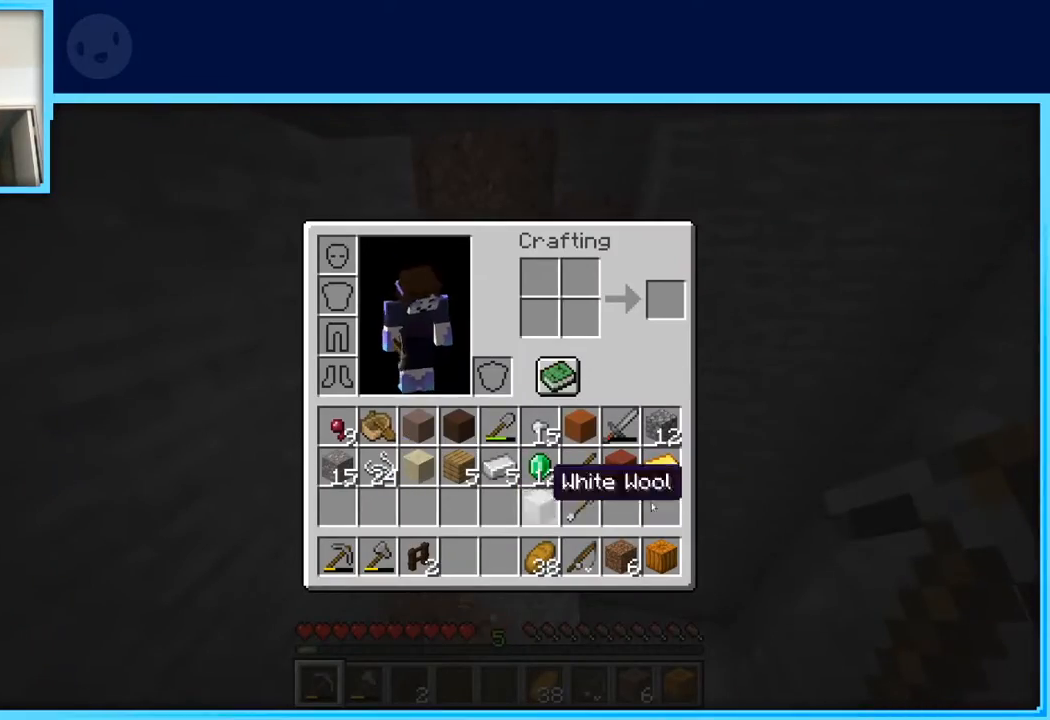
{"keys": [], "events": []}
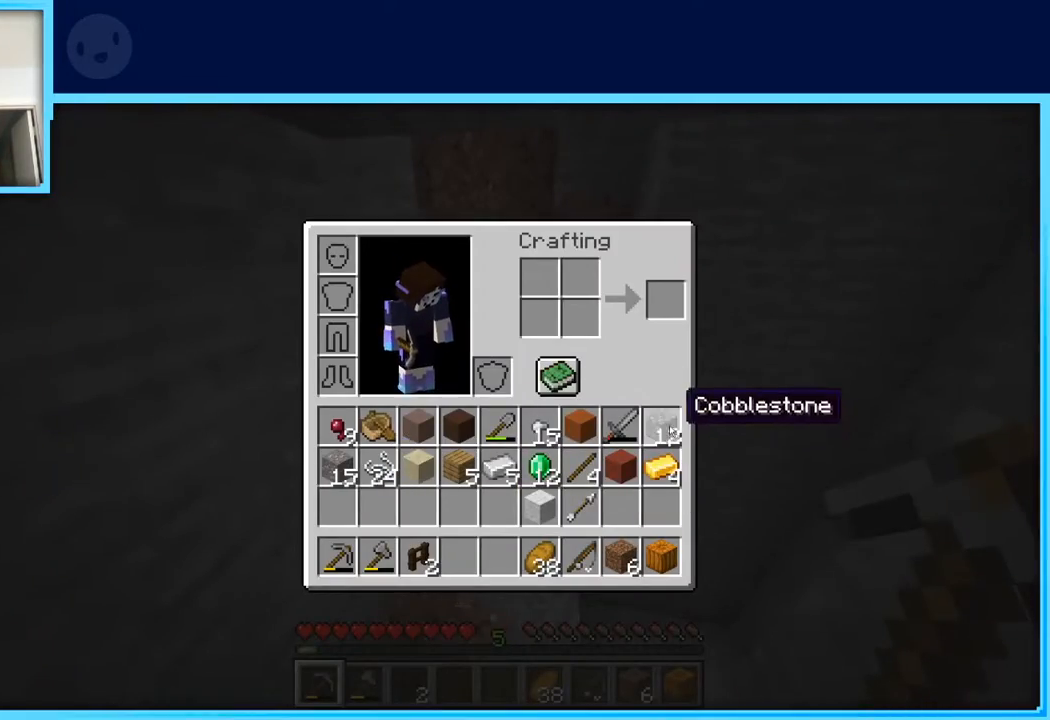
{"keys": ["a", "w"], "events": [[317, "w", "down"], [367, "a", "down"]]}
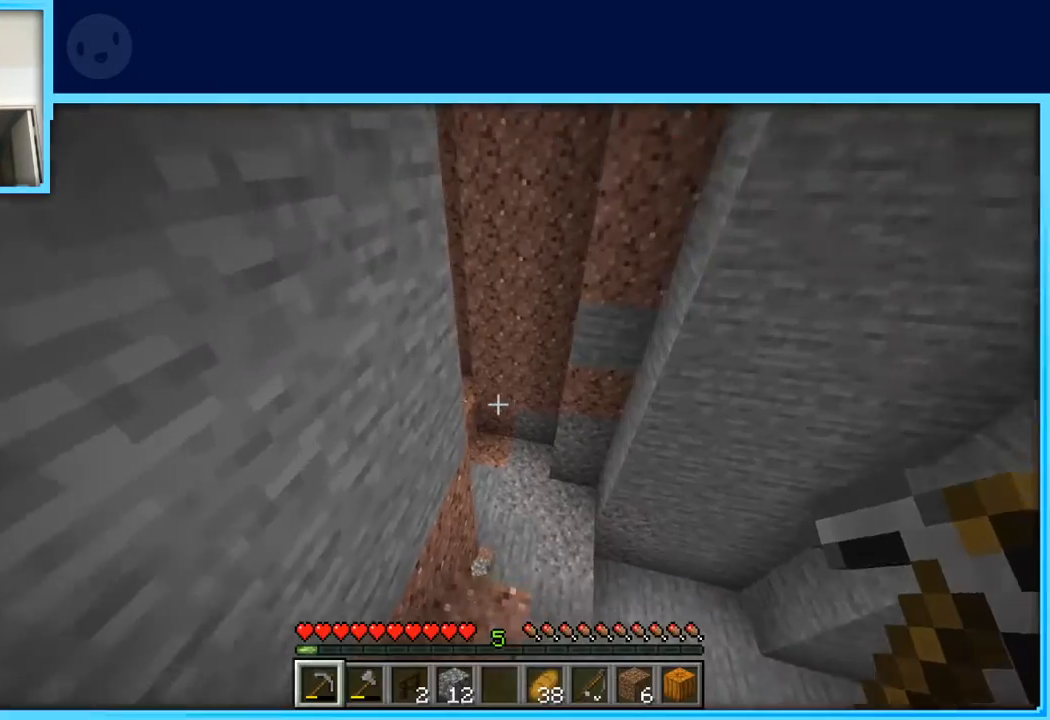
{"keys": ["w"], "events": [[50, "a", "up"], [100, "d", "down"], [433, "d", "up"]]}
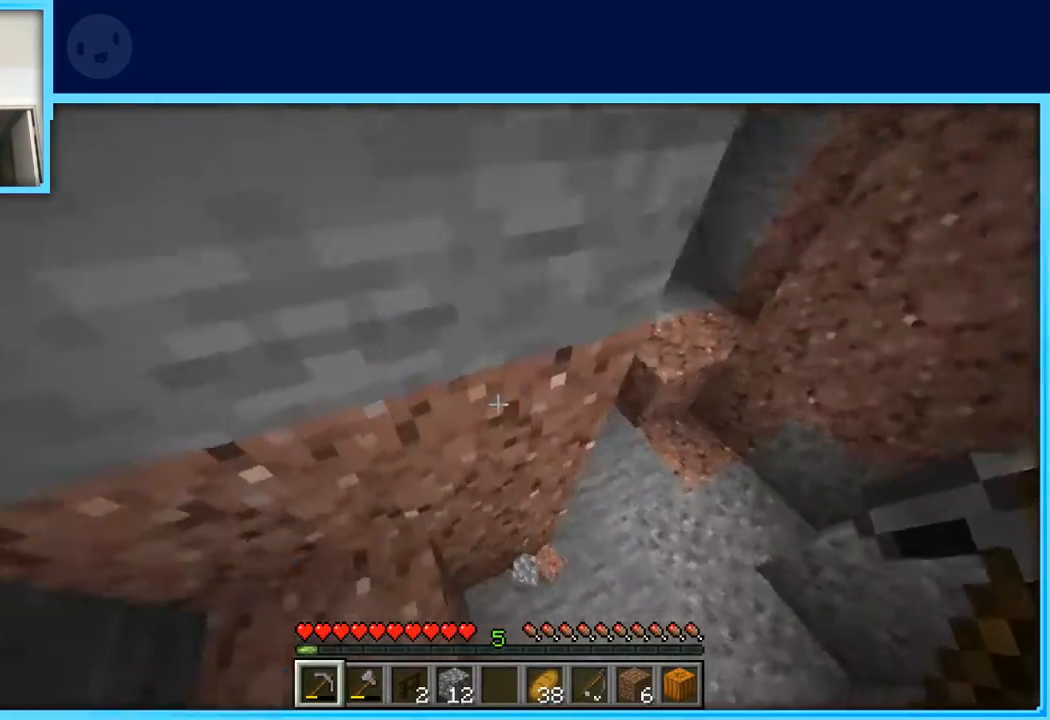
{"keys": ["d"], "events": [[117, "w", "up"], [250, "d", "down"]]}
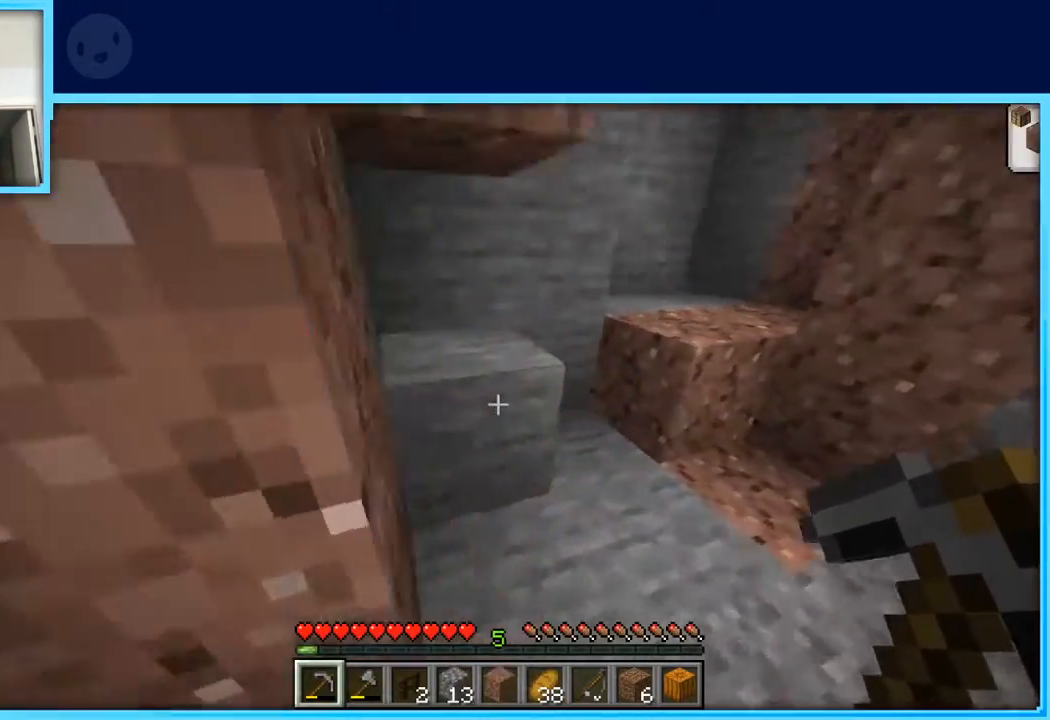
{"keys": ["a"], "events": [[183, "w", "down"], [467, "d", "up"], [500, "a", "down"], [500, "w", "up"]]}
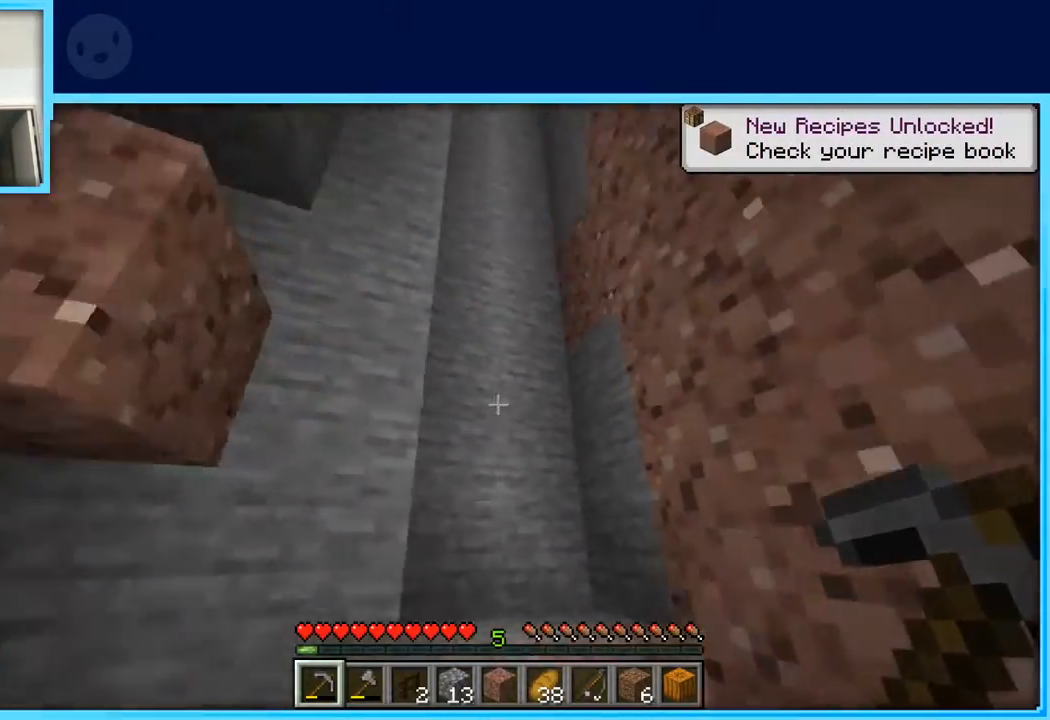
{"keys": [], "events": [[150, "d", "down"], [200, "d", "up"], [283, "s", "down"], [333, "a", "up"], [383, "s", "up"]]}
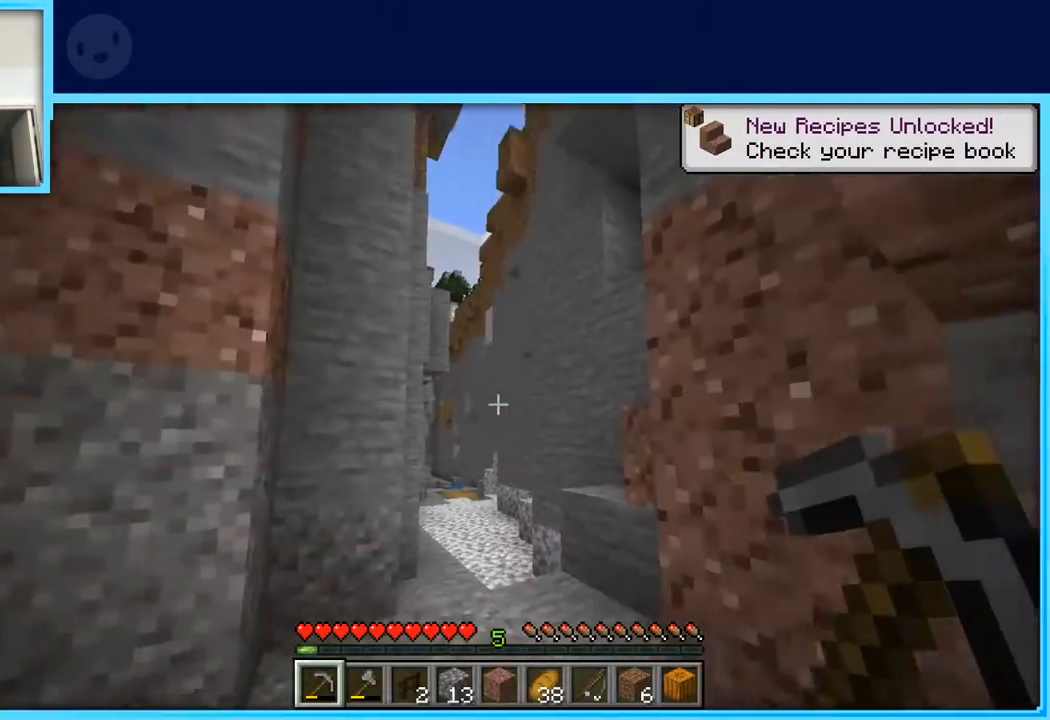
{"keys": ["w"], "events": [[17, "w", "down"], [117, "w", "up"], [217, "w", "down"], [400, "a", "down"], [450, "a", "up"]]}
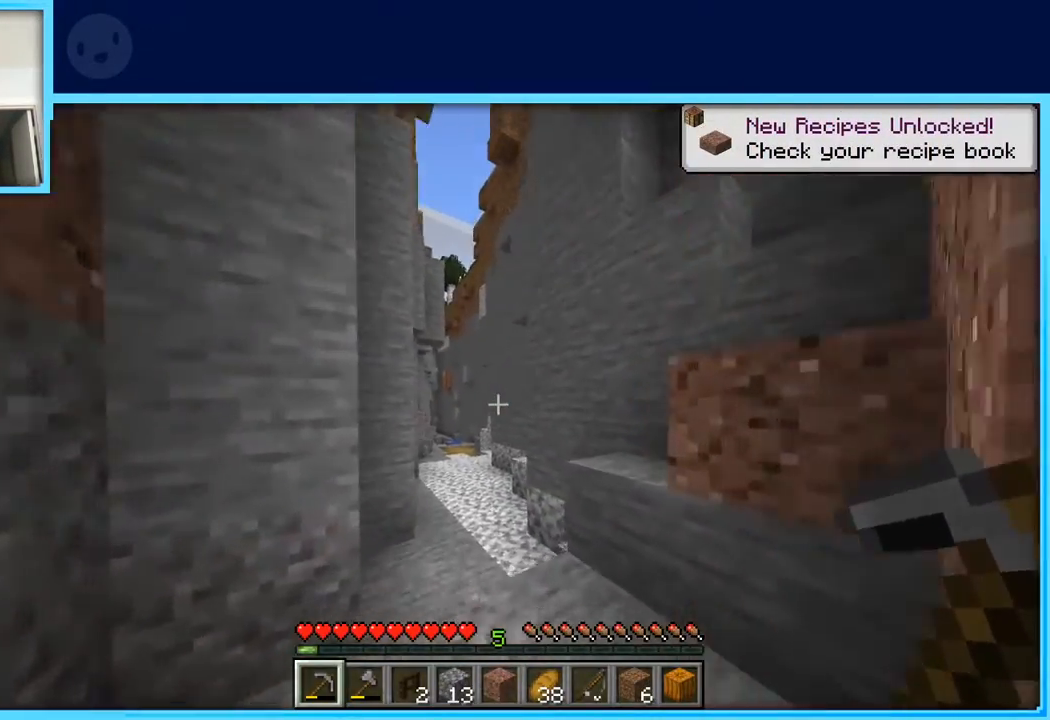
{"keys": ["w"], "events": [[267, "space", "down"], [500, "space", "up"]]}
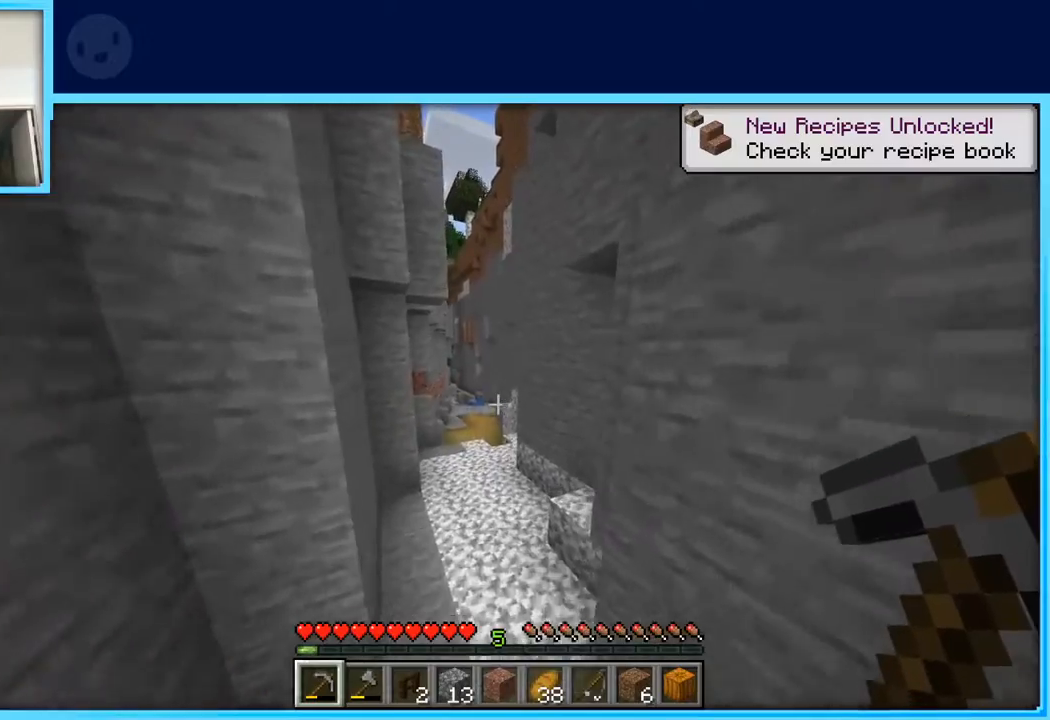
{"keys": ["space", "w"], "events": [[233, "a", "down"], [383, "a", "up"], [483, "space", "down"]]}
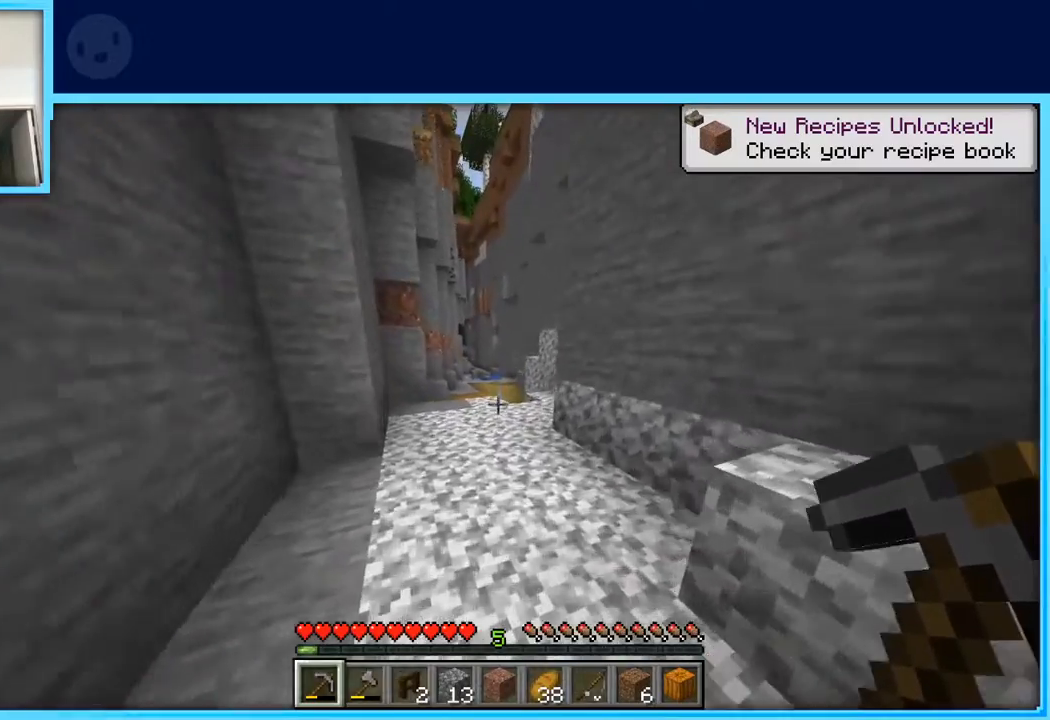
{"keys": ["w"], "events": [[450, "space", "up"]]}
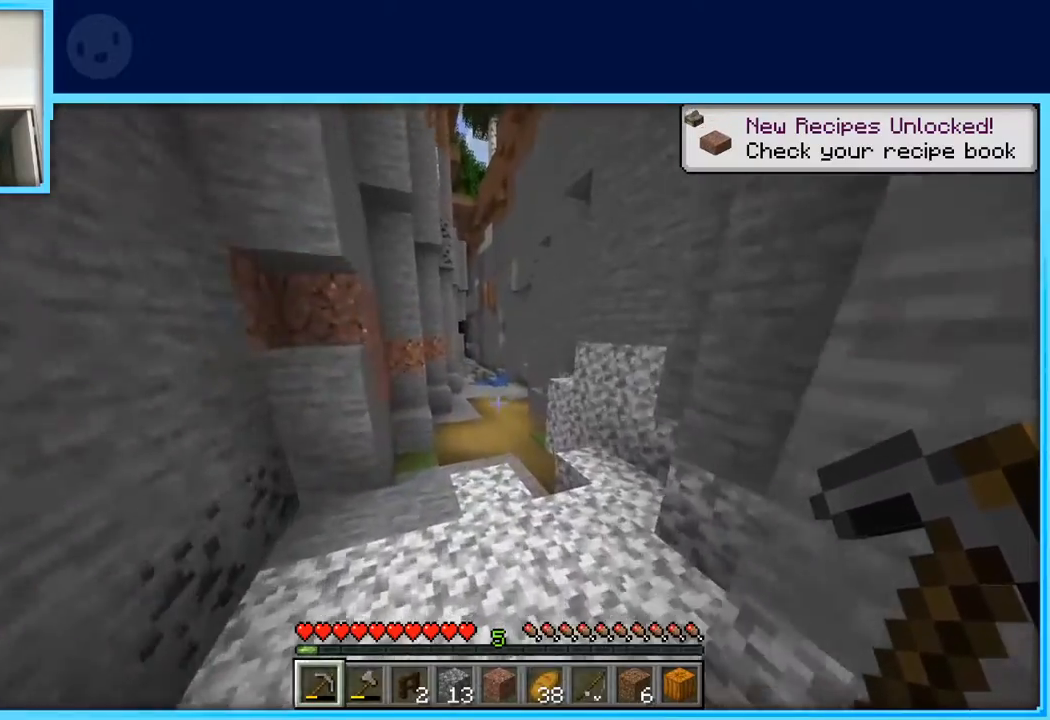
{"keys": [], "events": [[133, "space", "down"], [267, "d", "down"], [317, "space", "up"], [417, "w", "up"], [467, "d", "up"]]}
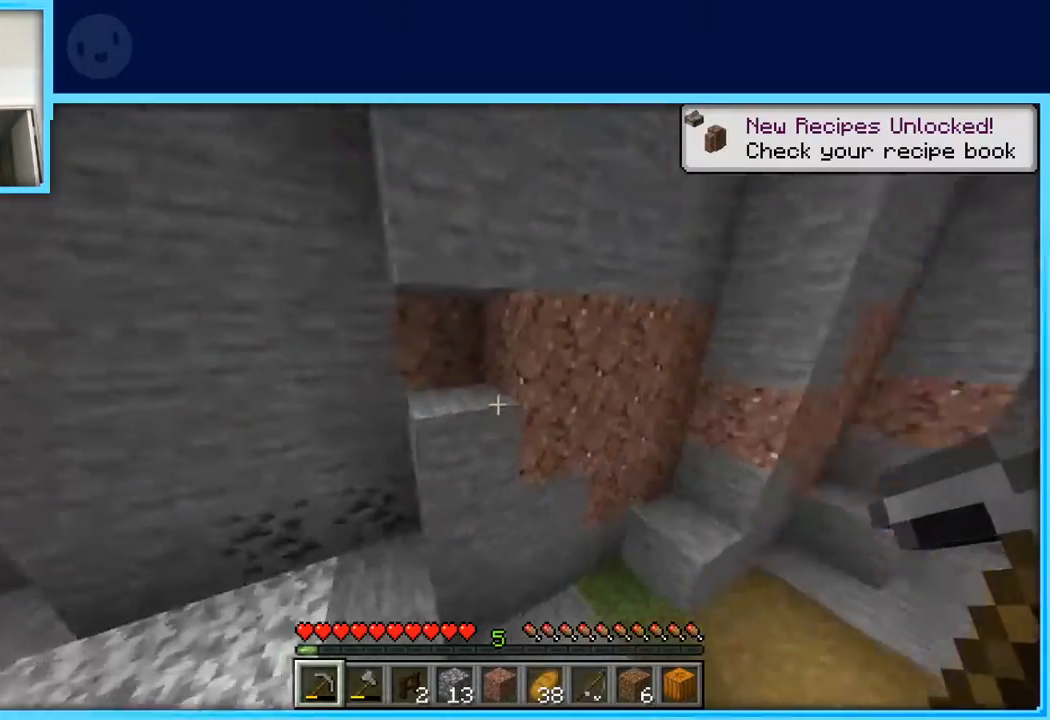
{"keys": [], "events": [[433, "w", "down"], [483, "w", "up"]]}
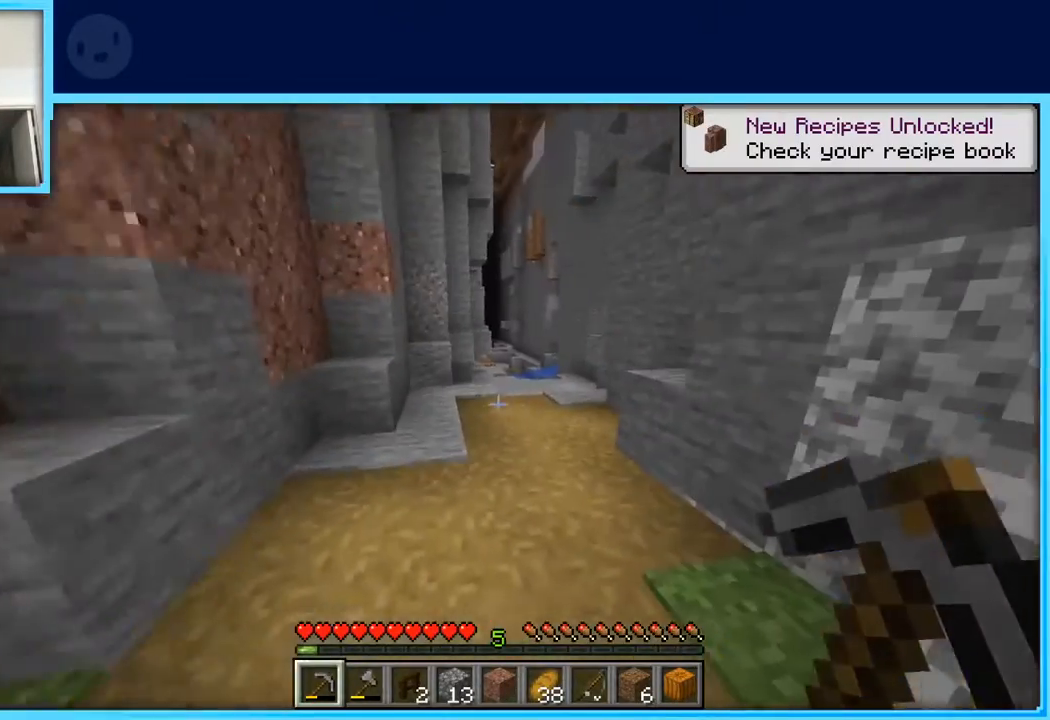
{"keys": ["w"], "events": [[117, "w", "down"]]}
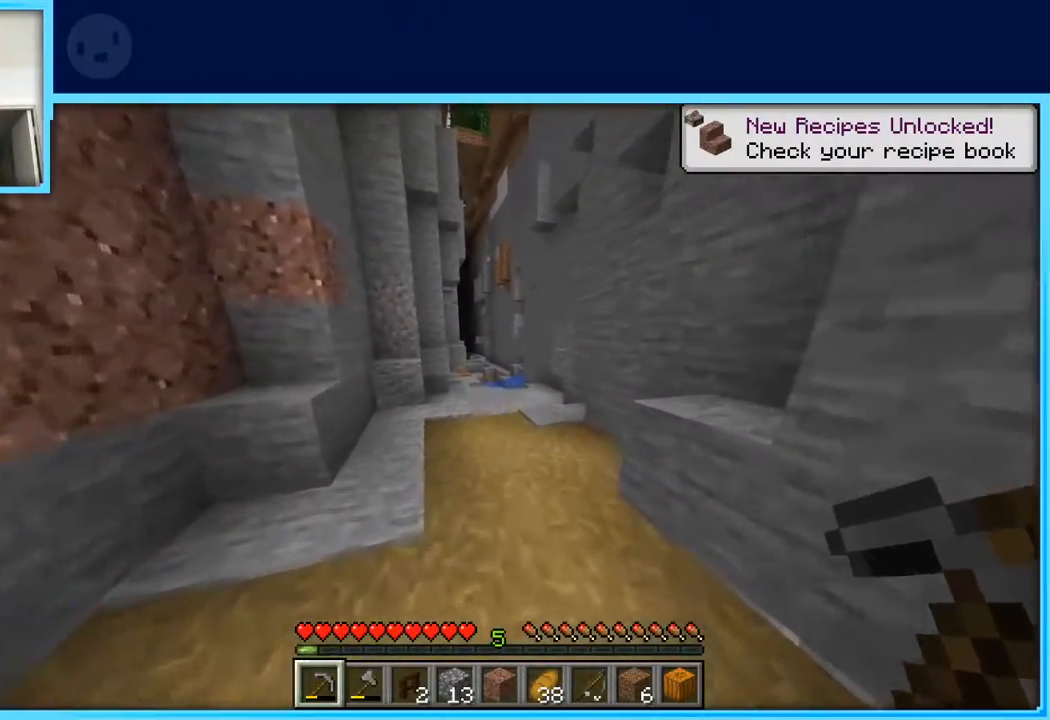
{"keys": ["w"], "events": [[233, "space", "down"], [417, "space", "up"]]}
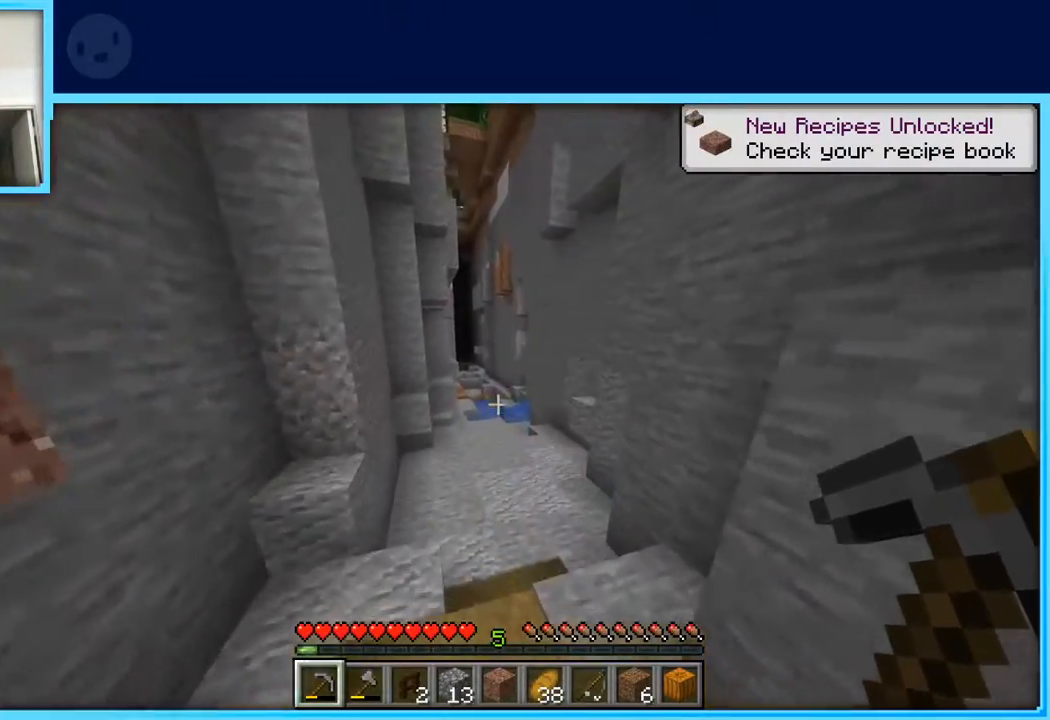
{"keys": ["space", "w"], "events": [[283, "space", "down"]]}
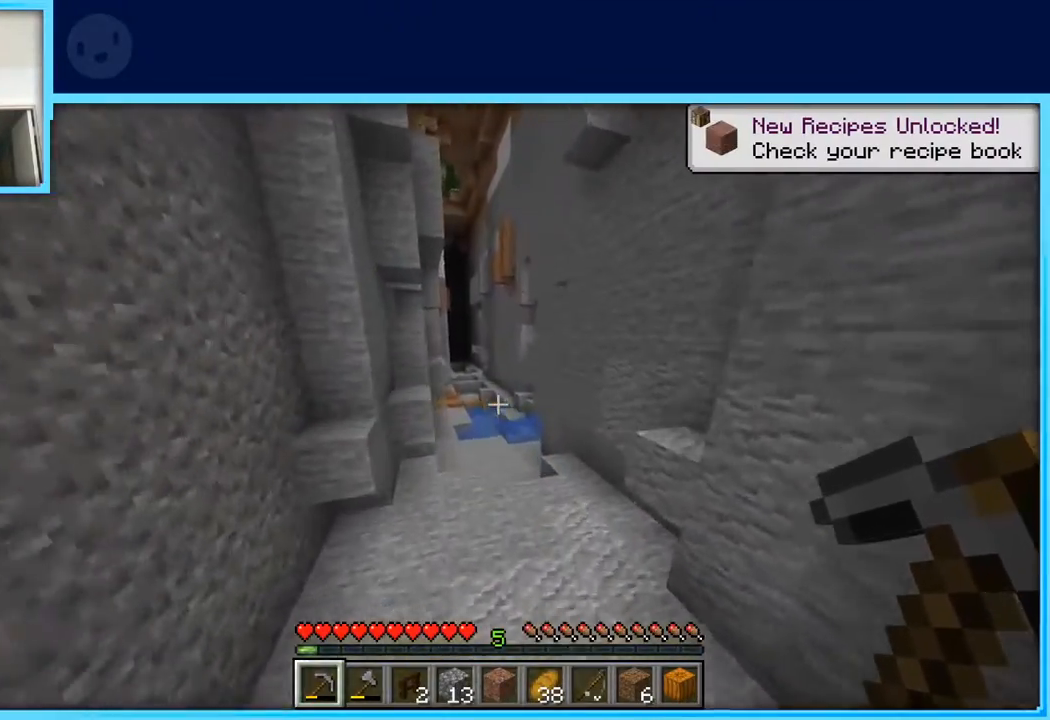
{"keys": ["w"], "events": [[67, "space", "up"]]}
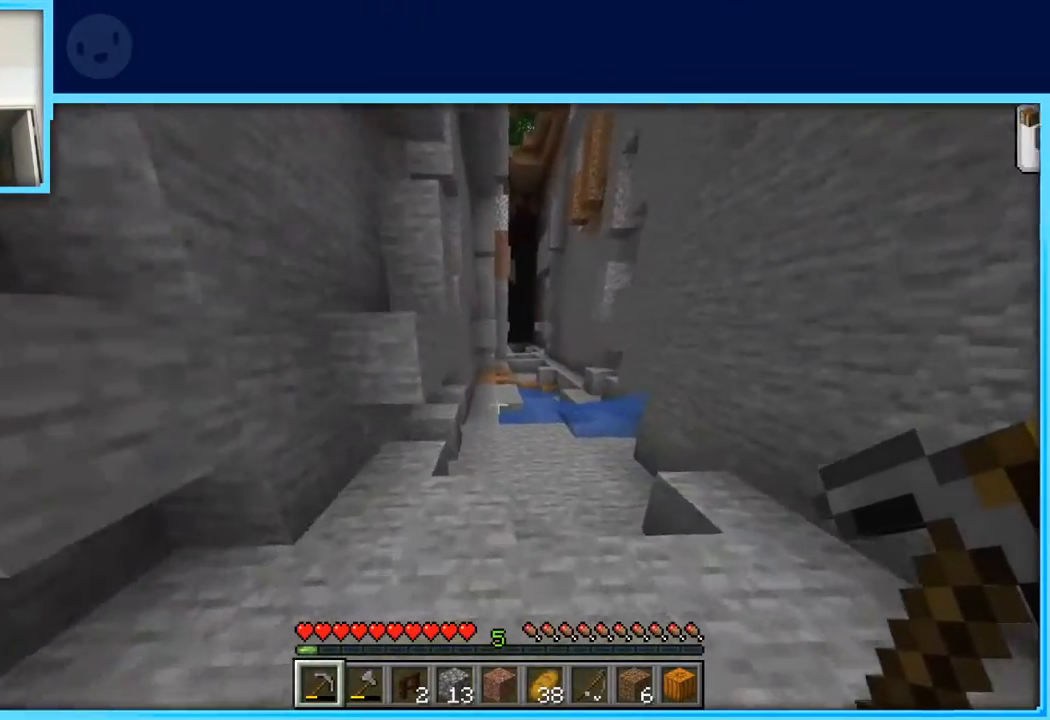
{"keys": ["w"], "events": [[83, "space", "down"], [267, "space", "up"]]}
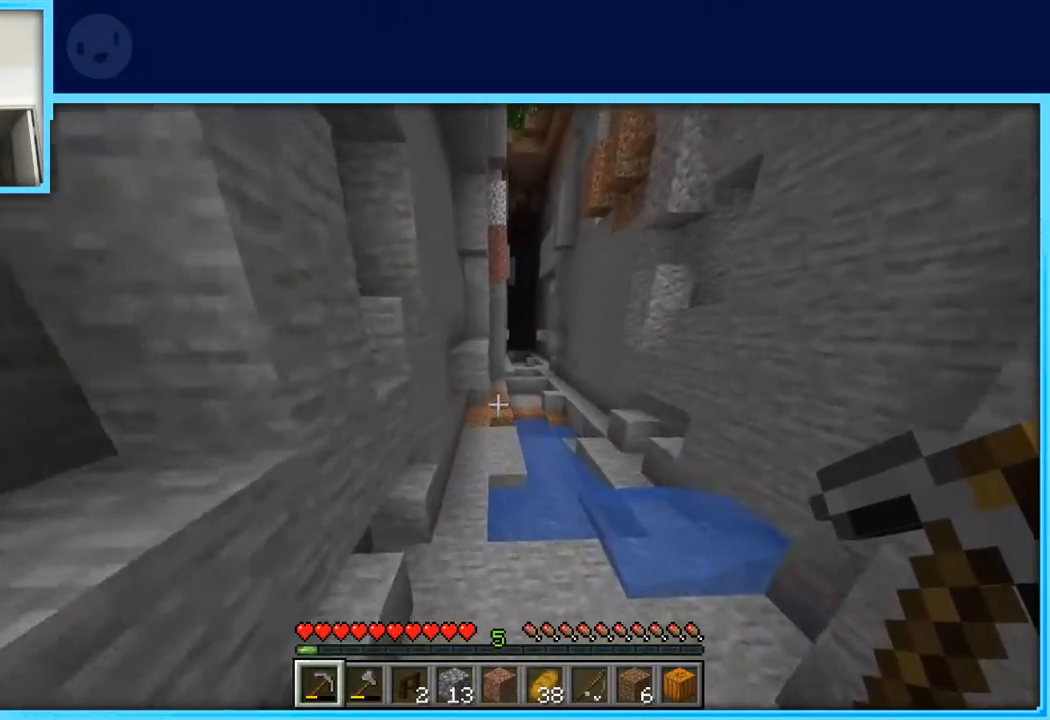
{"keys": ["w"], "events": [[283, "space", "down"], [483, "space", "up"]]}
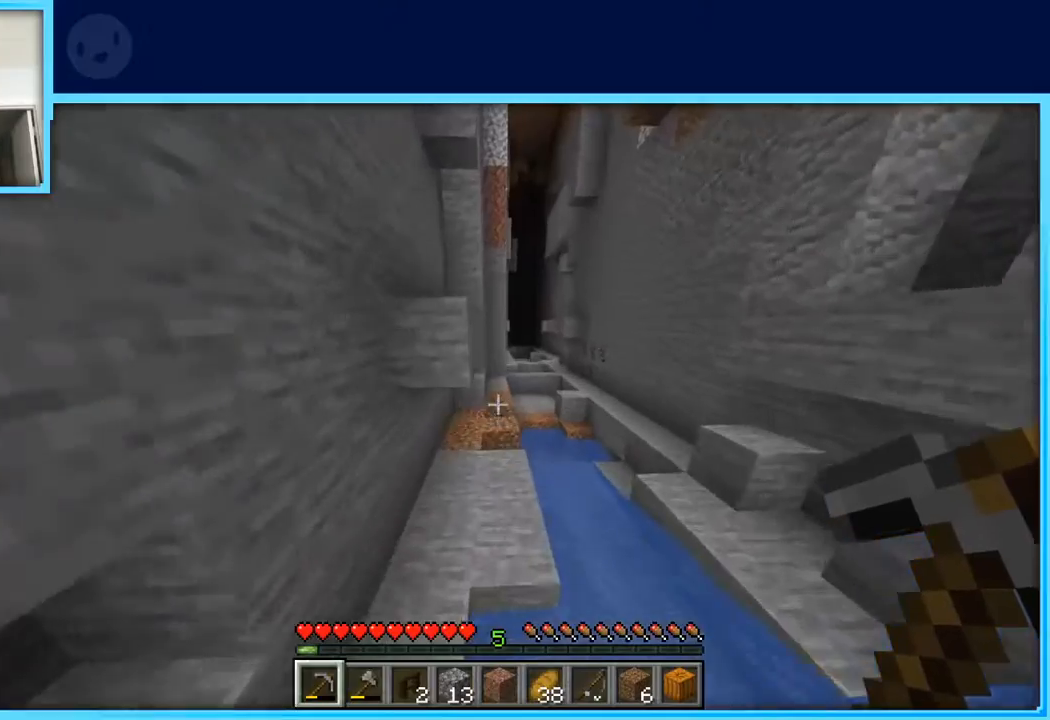
{"keys": [], "events": [[167, "w", "up"], [250, "a", "down"], [400, "a", "up"]]}
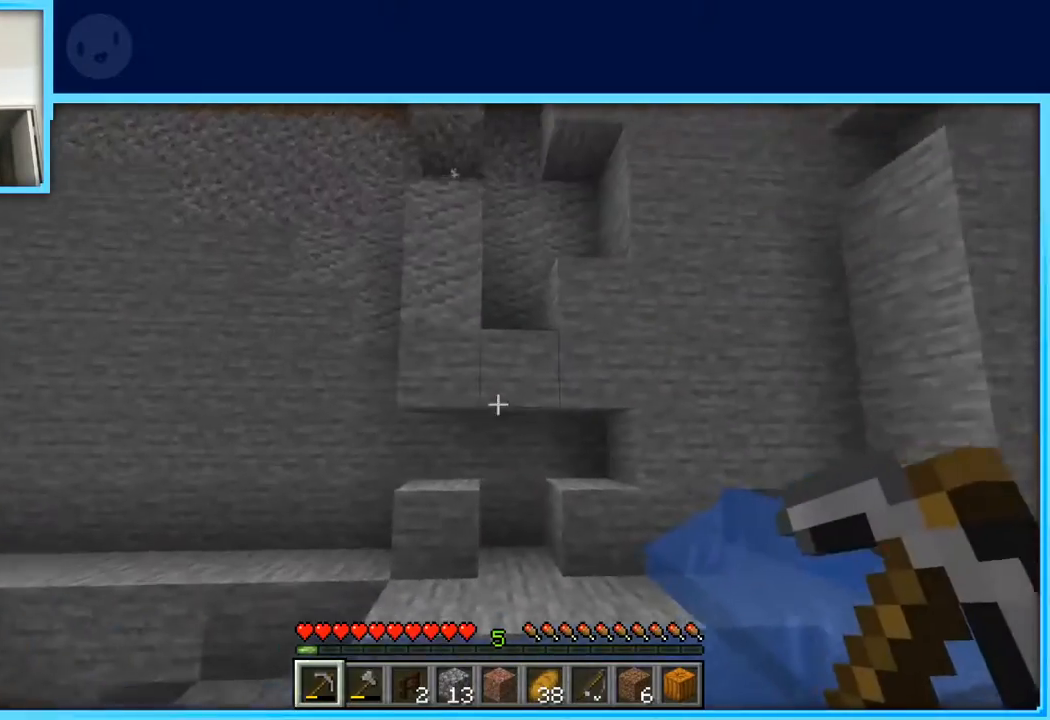
{"keys": ["d"], "events": [[133, "d", "down"]]}
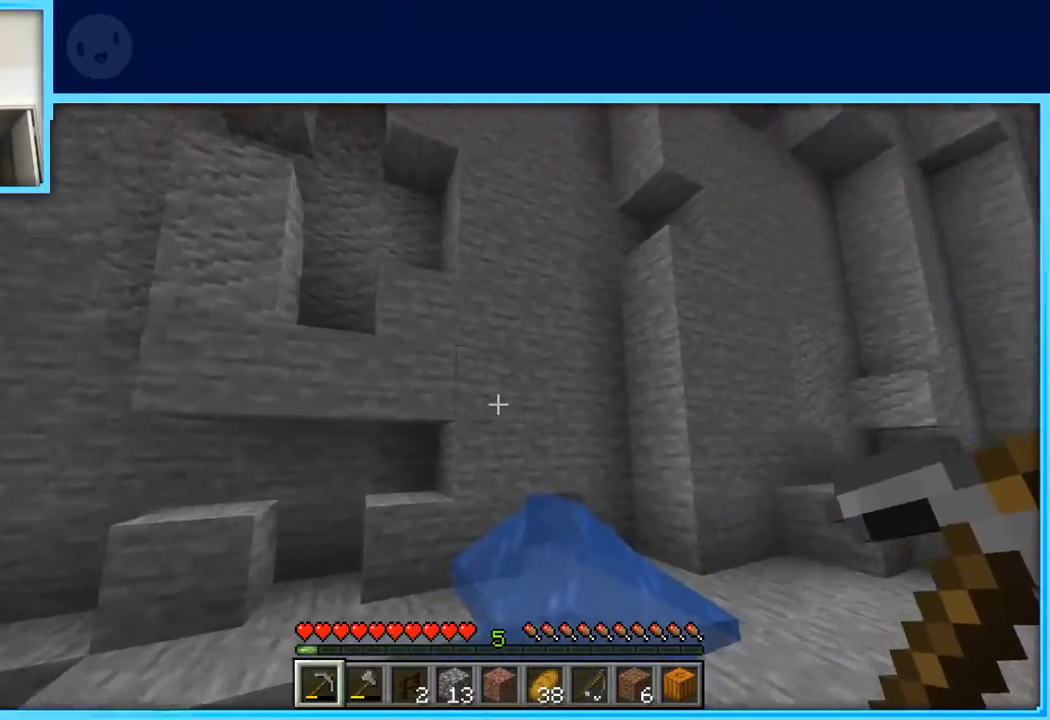
{"keys": ["d", "w"], "events": [[200, "space", "down"], [200, "w", "down"], [383, "space", "up"]]}
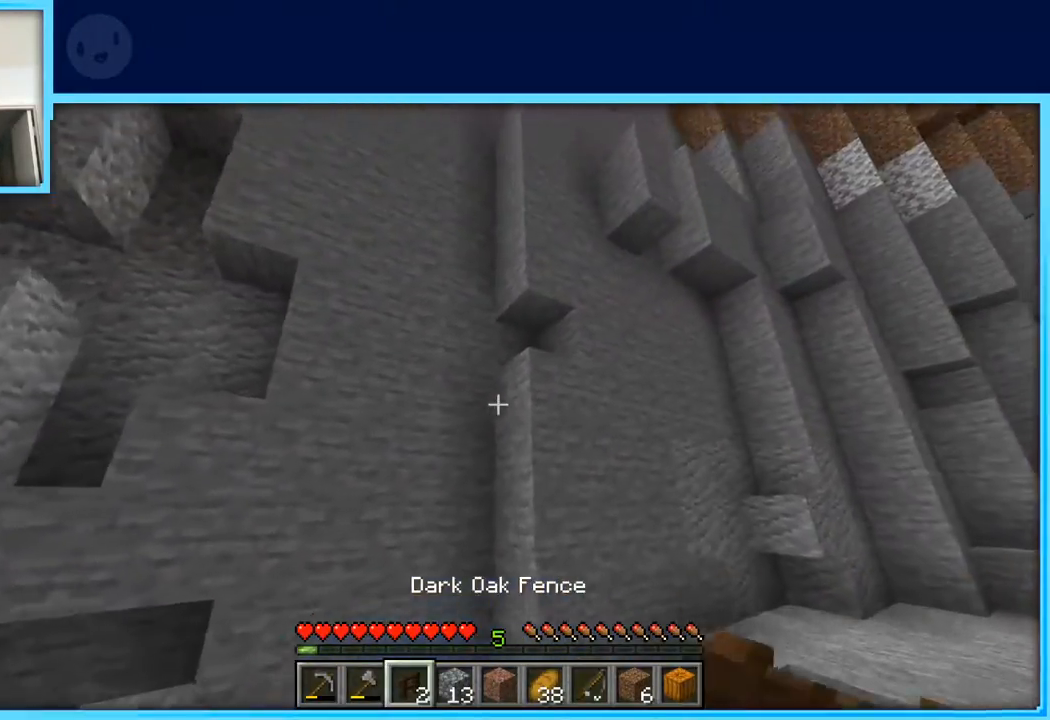
{"keys": ["d", "w"], "events": []}
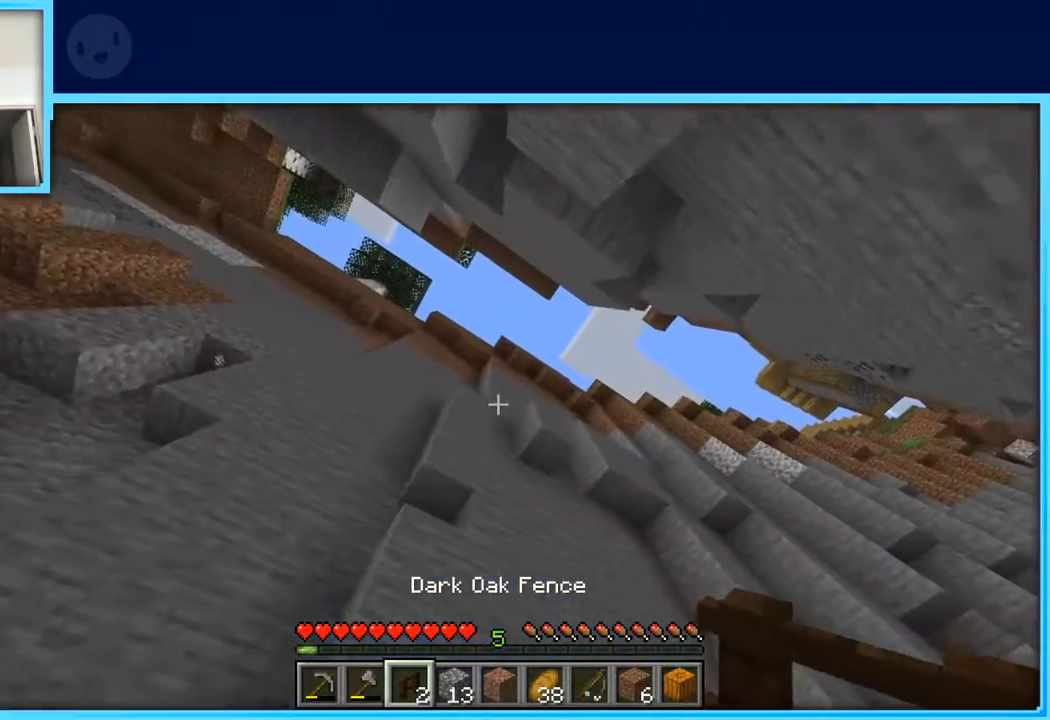
{"keys": ["w"], "events": [[133, "d", "up"]]}
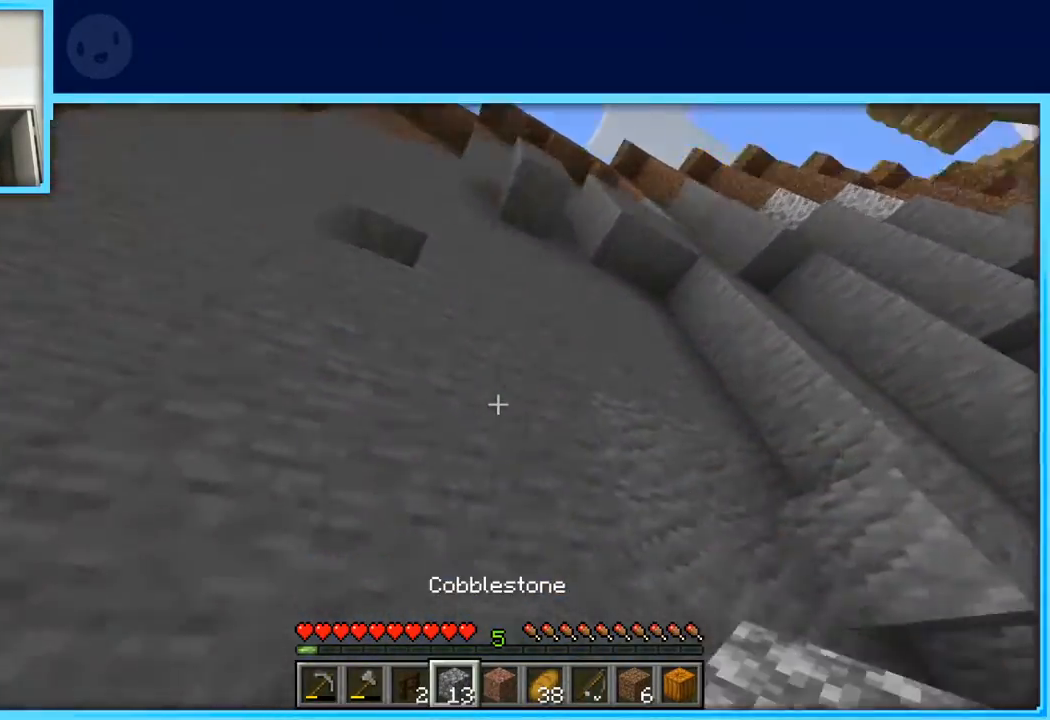
{"keys": ["space"], "events": [[200, "w", "up"], [383, "space", "down"]]}
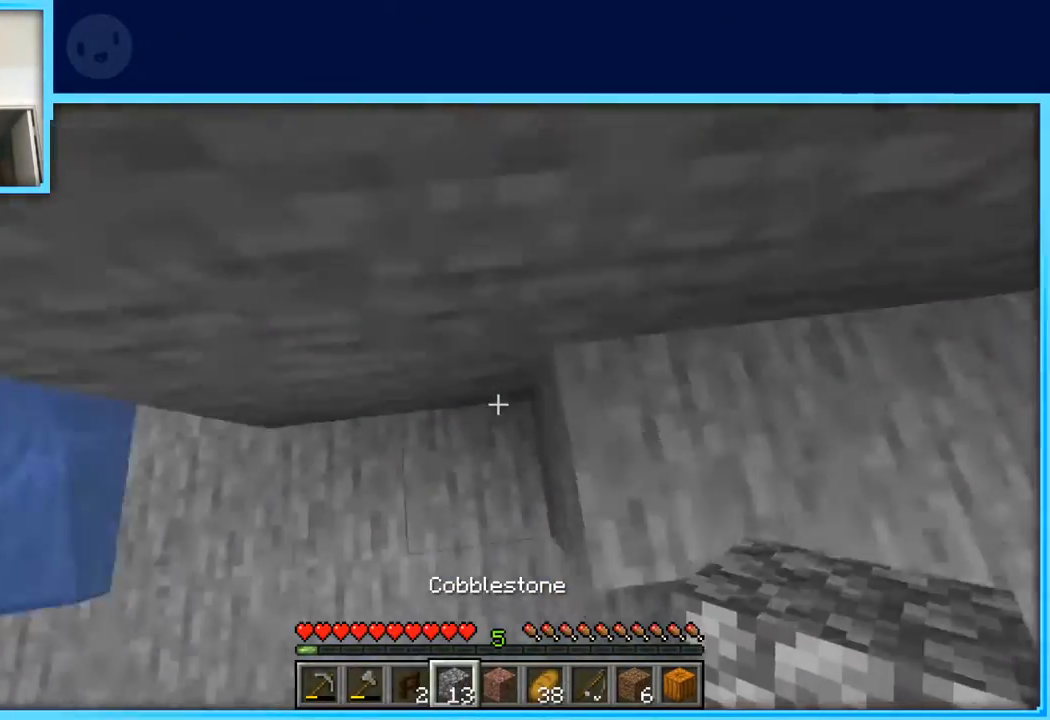
{"keys": ["space"], "events": []}